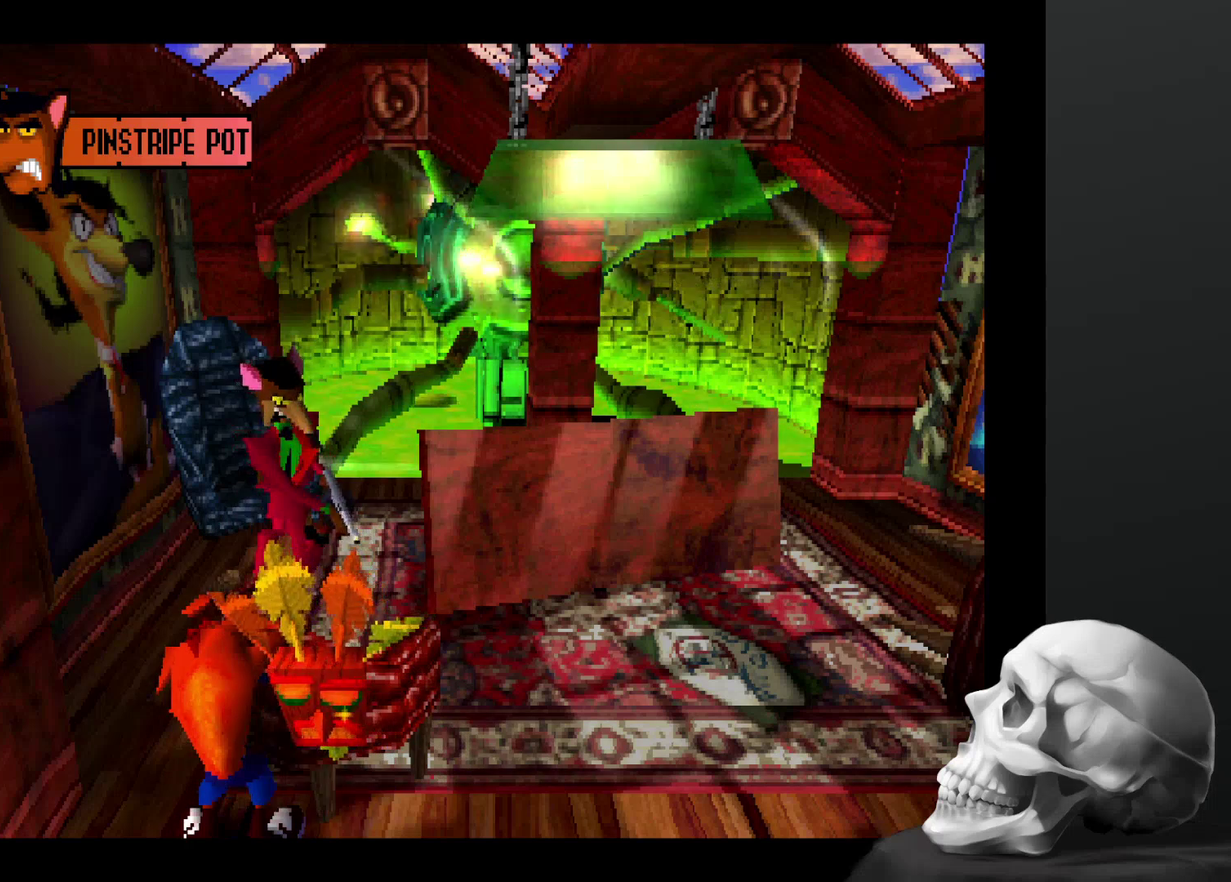
Gameplay with a controller (PlayStation layout); each line is a JSON object with the inputs held at the frame after it. "events" lists button and stick changes between this image and that frame as [ms after this image, input, new state], when the widget could be followed in between. Not read: DPAD_RIGHT DPAD_UP L3 R3.
{"buttons": [], "left_stick": "up", "right_stick": "center", "events": [[500, "left_stick", "up"]]}
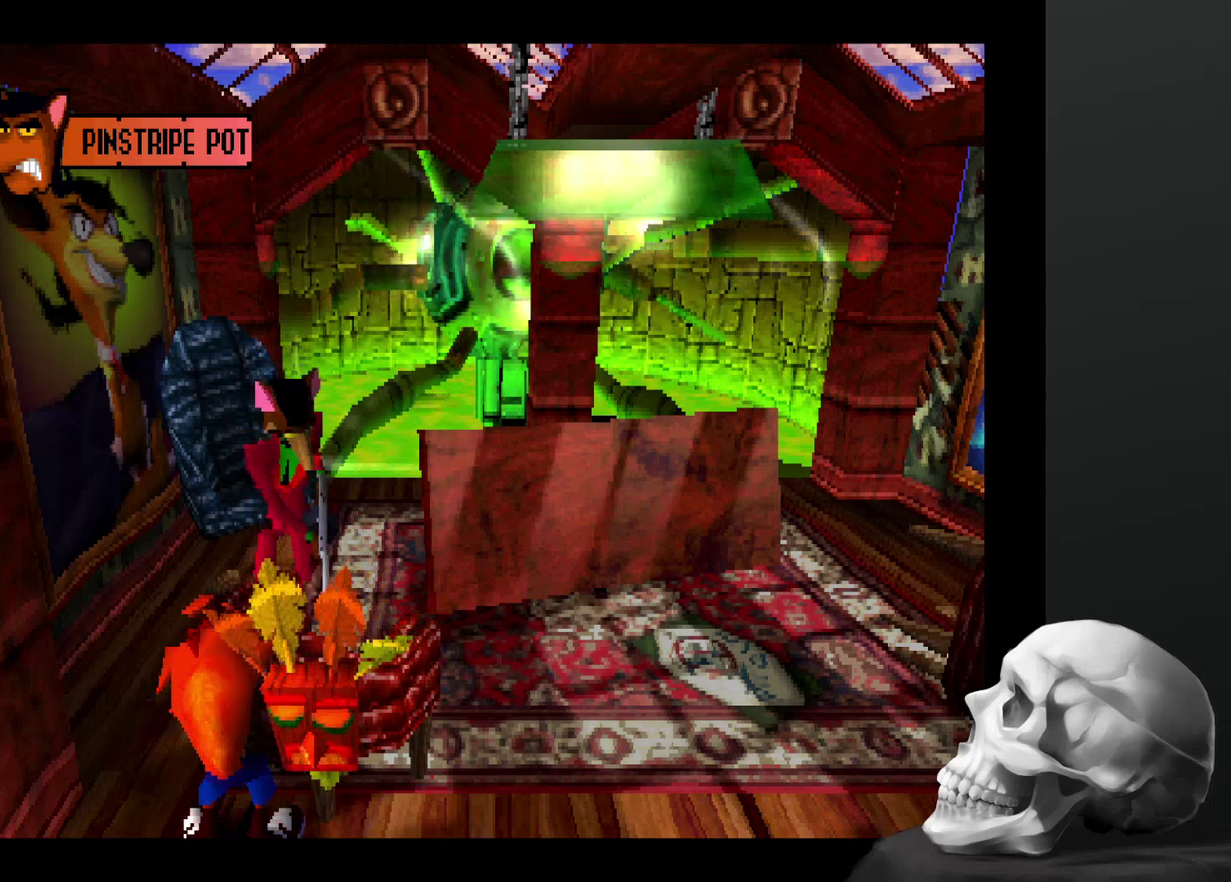
{"buttons": ["CROSS"], "left_stick": "up", "right_stick": "center", "events": [[34, "CROSS", "down"]]}
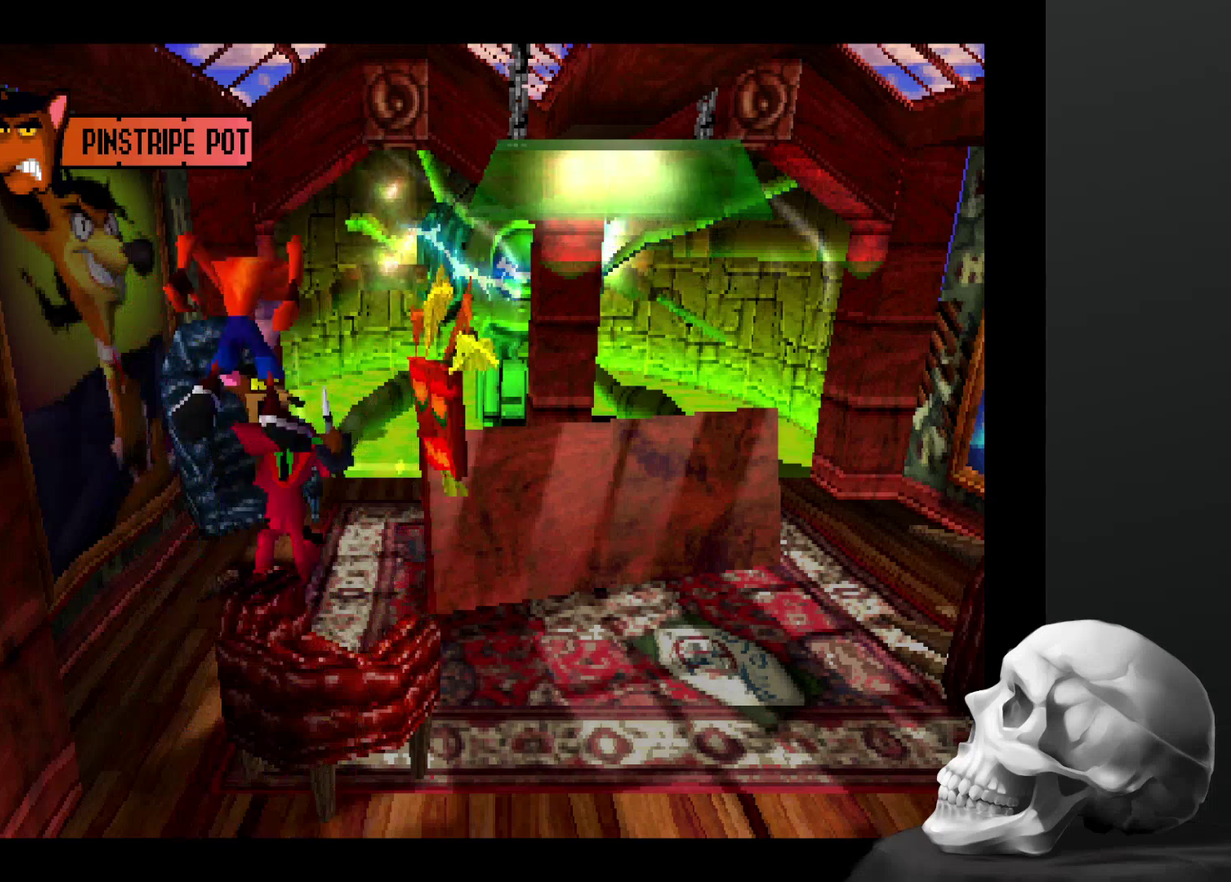
{"buttons": [], "left_stick": "down-left", "right_stick": "center", "events": [[134, "SQUARE", "down"], [167, "left_stick", "up-left"], [200, "CROSS", "up"], [267, "left_stick", "left"], [334, "SQUARE", "up"], [334, "left_stick", "down-left"]]}
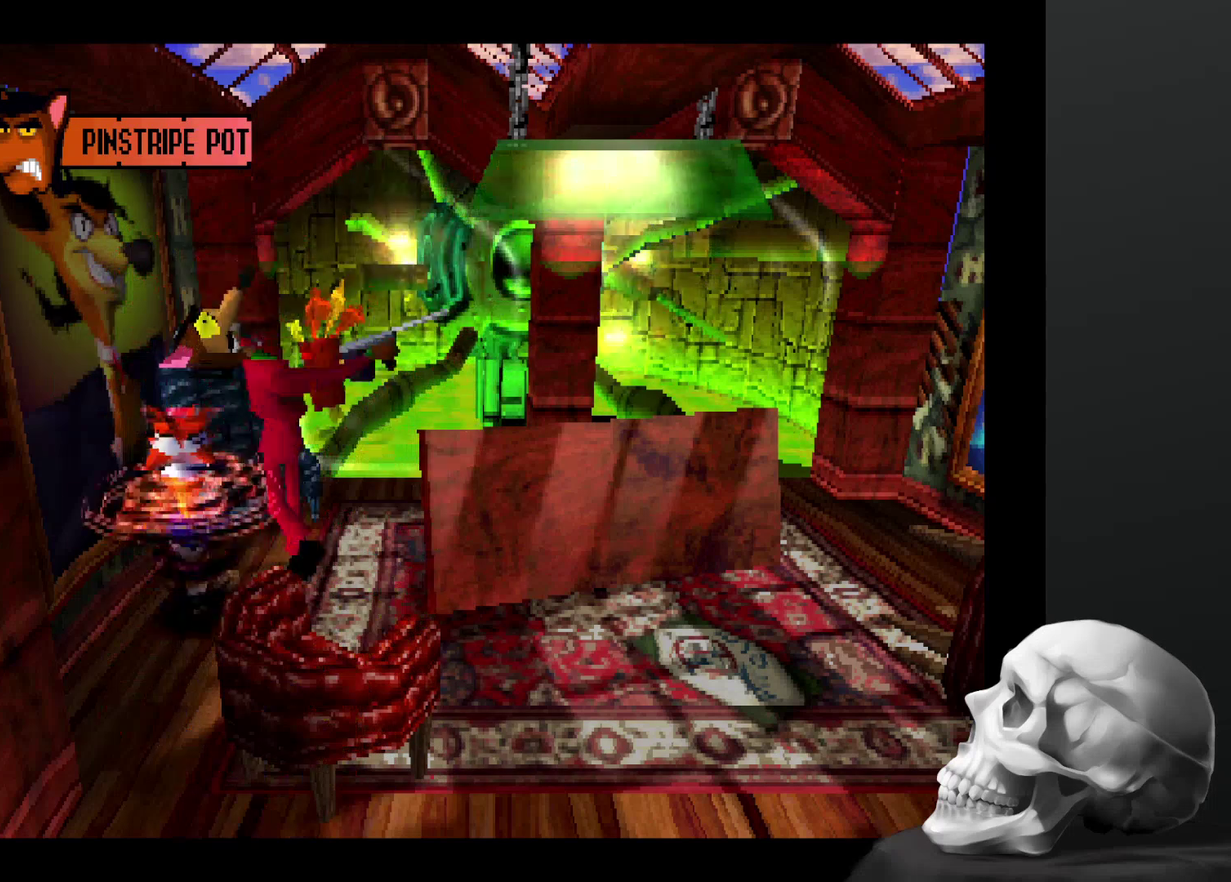
{"buttons": [], "left_stick": "down-right", "right_stick": "center", "events": [[200, "left_stick", "down"], [434, "left_stick", "down-right"]]}
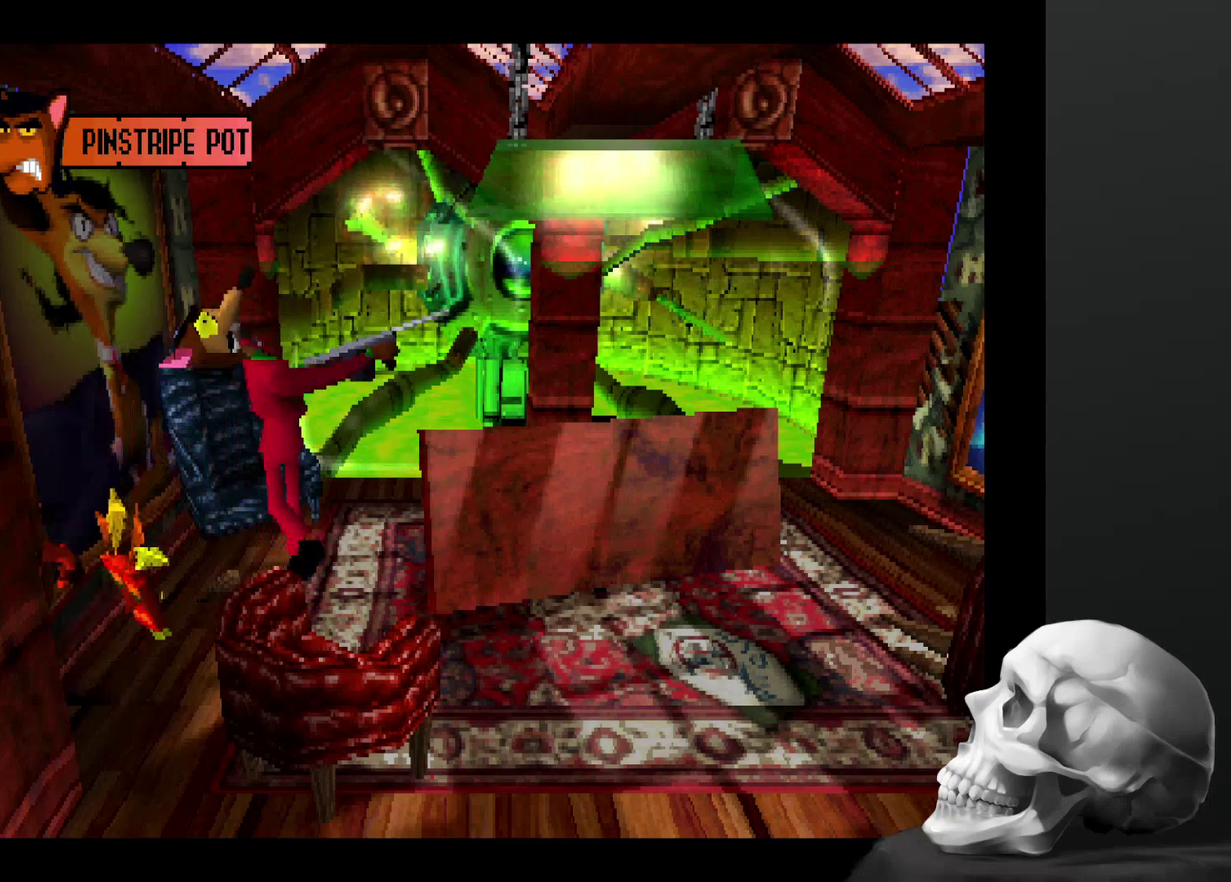
{"buttons": [], "left_stick": "center", "right_stick": "center", "events": [[434, "left_stick", "center"]]}